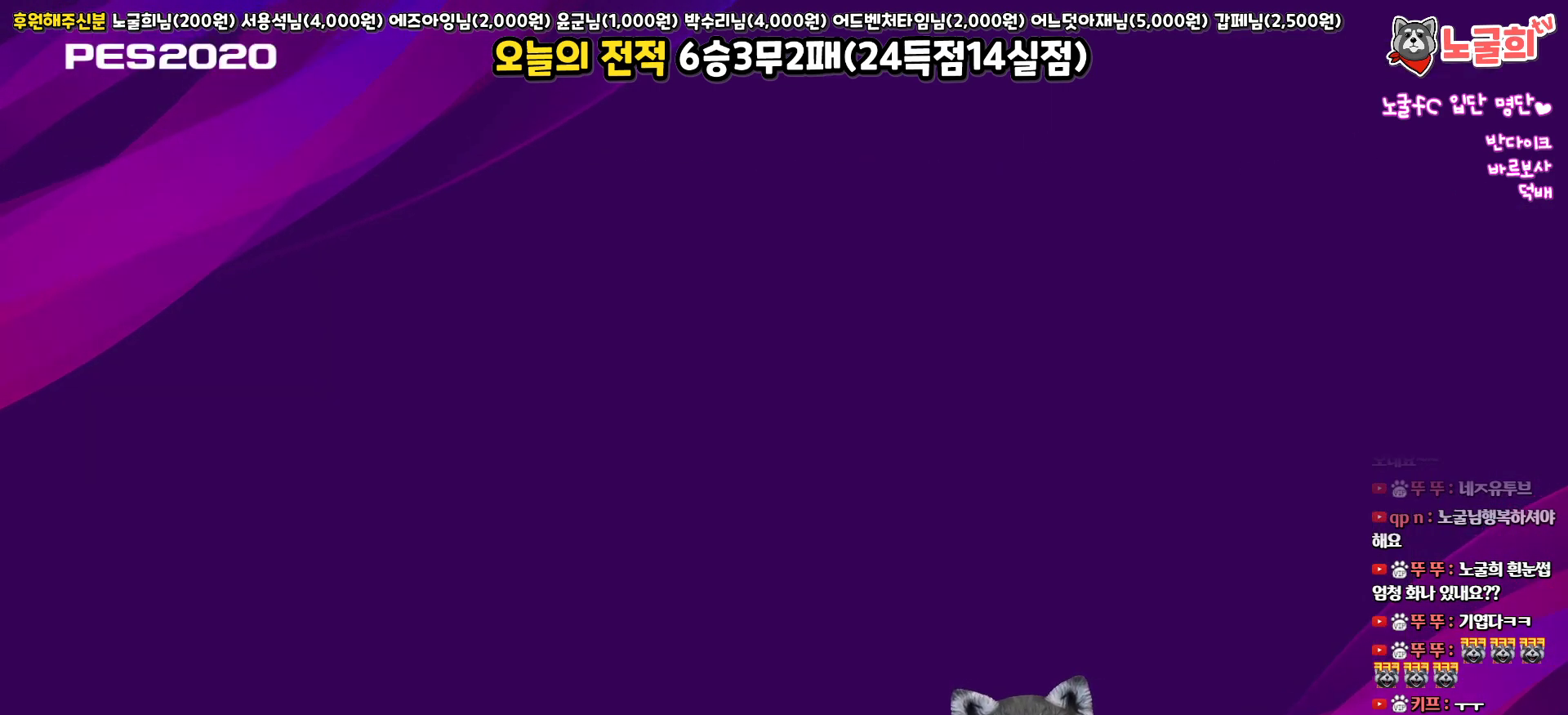
Gameplay with a controller (PlayStation layout); each line is a JSON object with the inputs held at the frame after it. "events" lists button and stick changes between this image and that frame as [ms after this image, input, new state], when the widget could be followed in between.
{"buttons": [], "left_stick": "center", "right_stick": "center", "events": []}
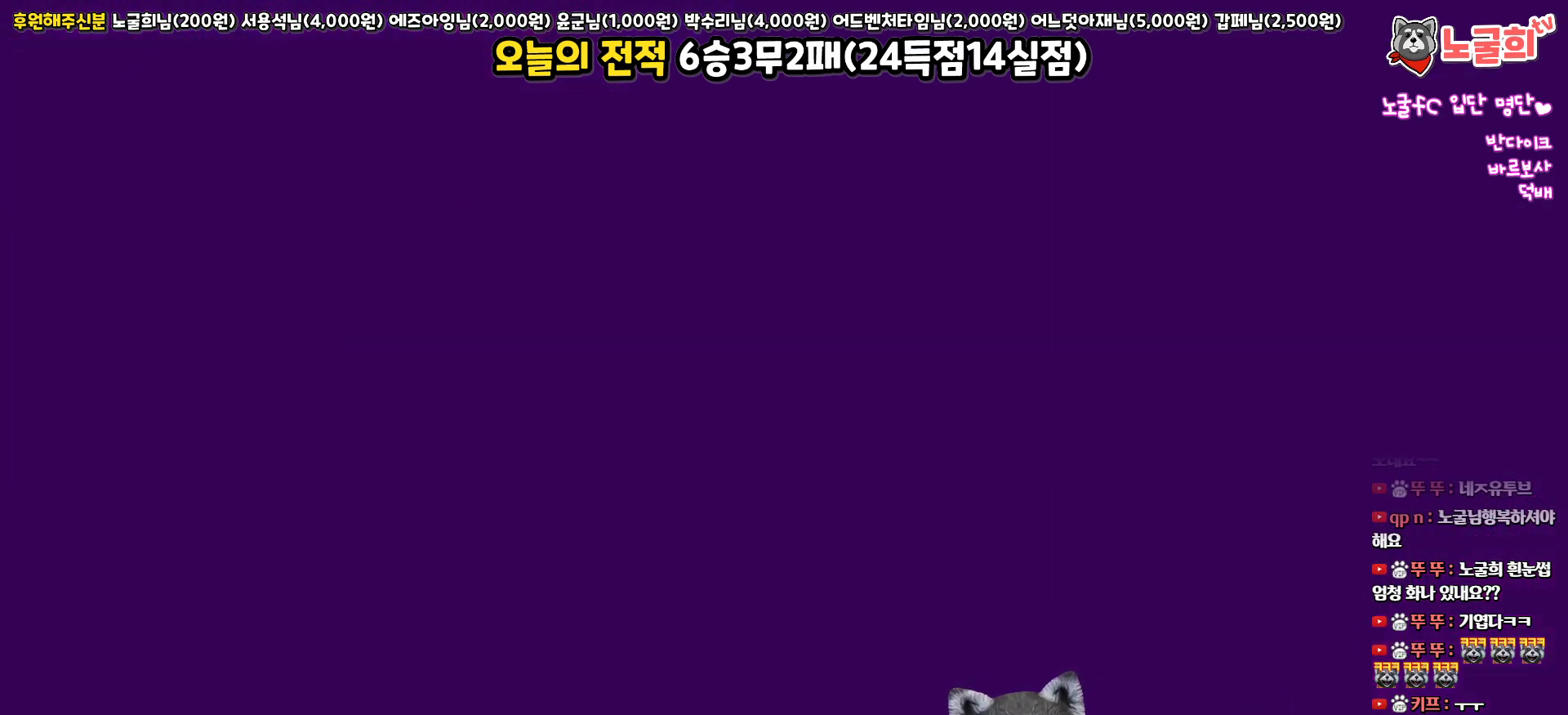
{"buttons": [], "left_stick": "center", "right_stick": "center", "events": [[300, "TRIANGLE", "down"], [467, "TRIANGLE", "up"]]}
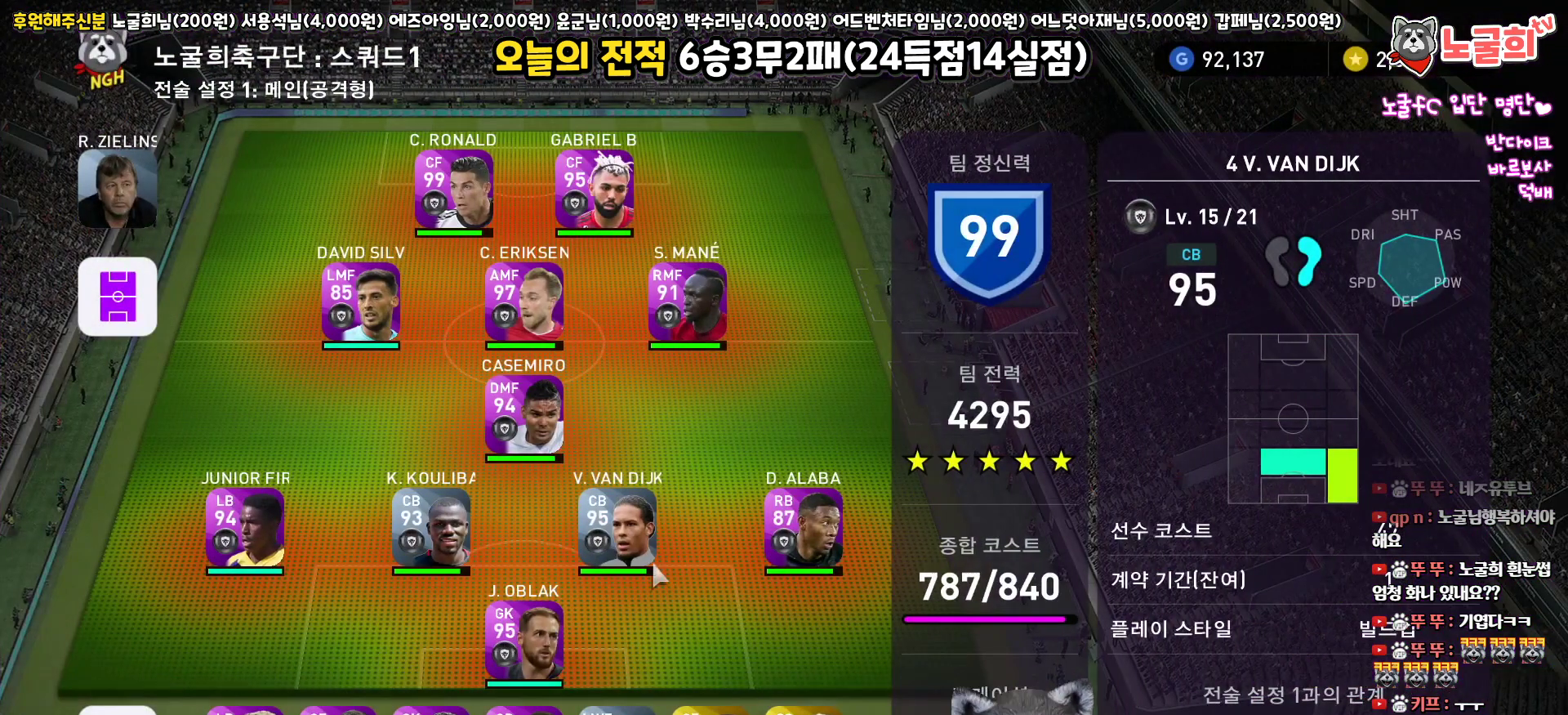
{"buttons": [], "left_stick": "center", "right_stick": "center", "events": [[200, "DPAD_DOWN", "down"], [350, "DPAD_DOWN", "up"], [367, "CIRCLE", "down"], [483, "CIRCLE", "up"]]}
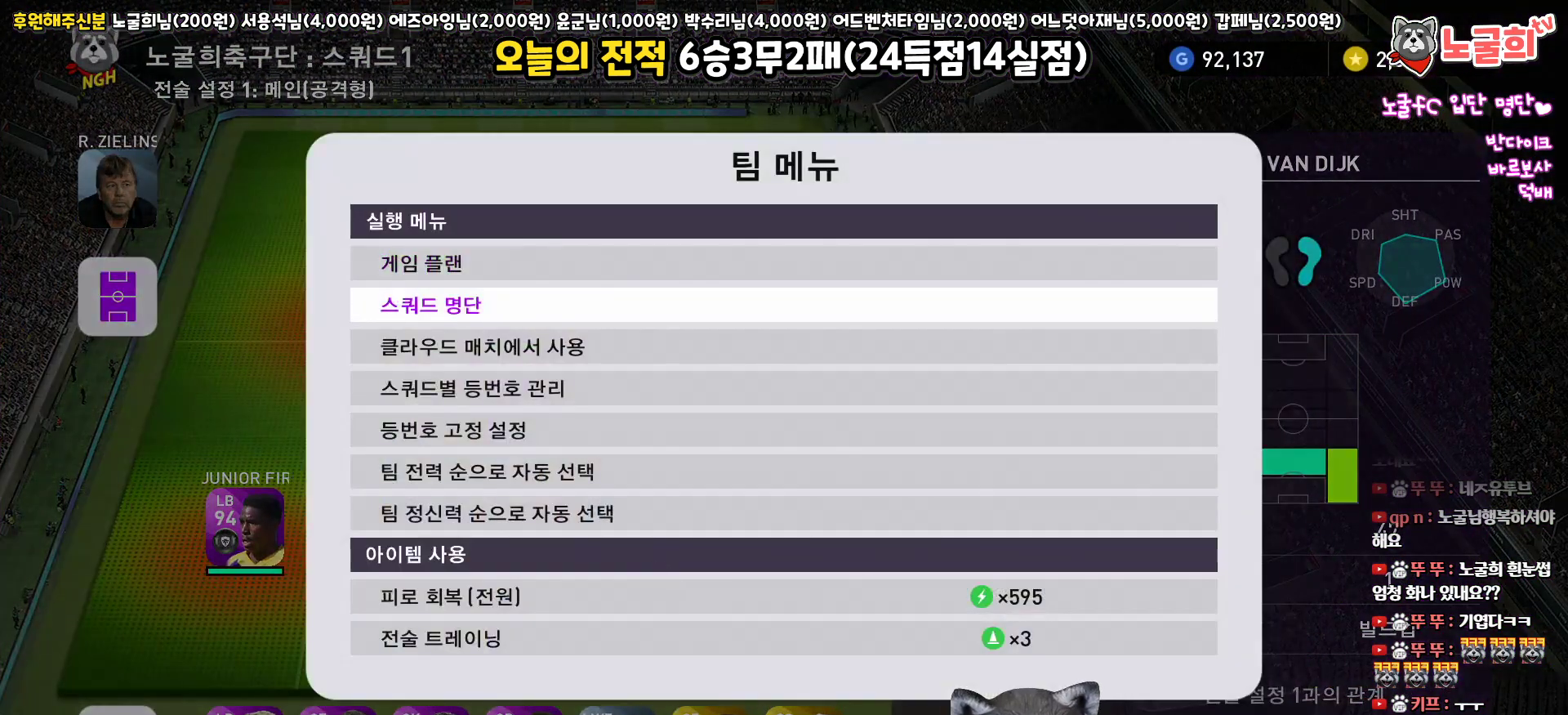
{"buttons": [], "left_stick": "center", "right_stick": "center", "events": []}
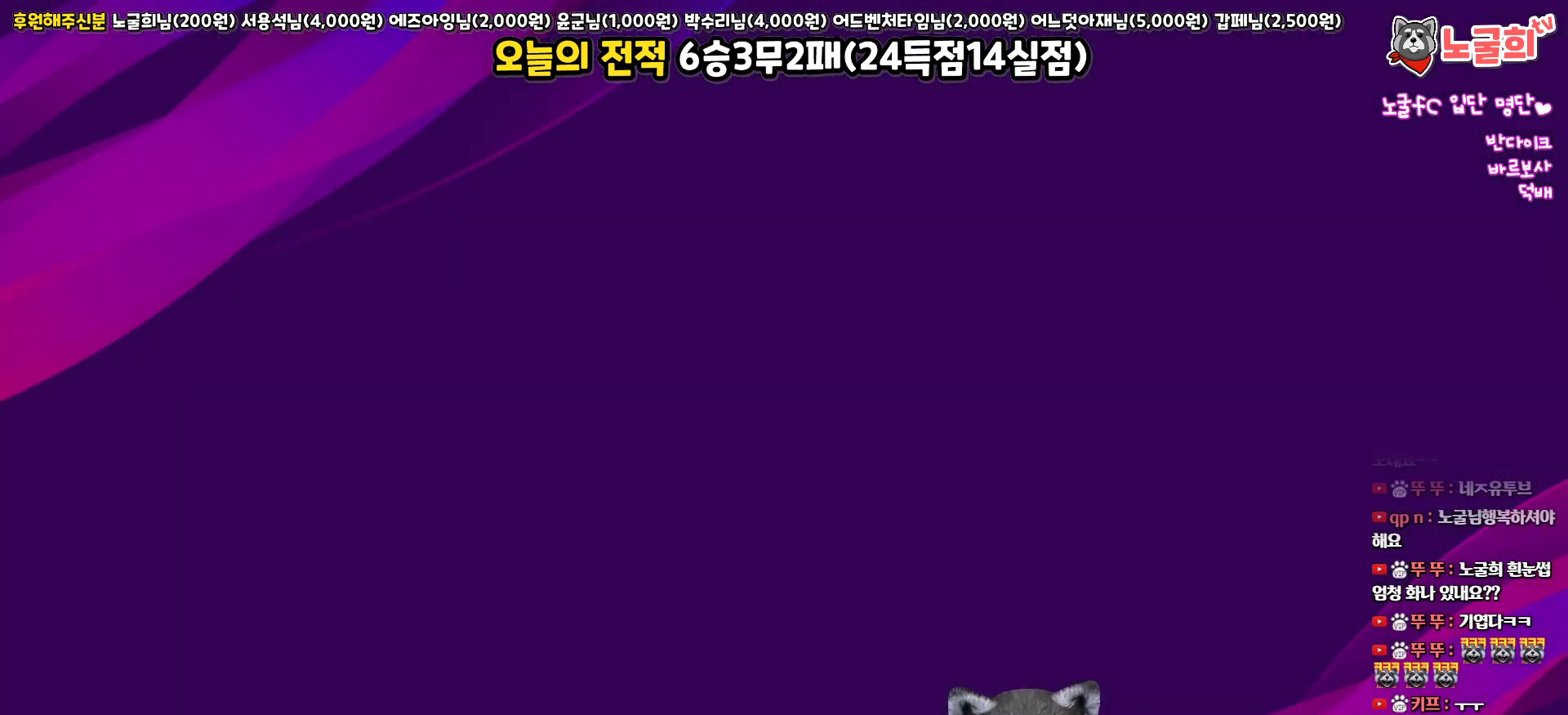
{"buttons": ["DPAD_DOWN"], "left_stick": "center", "right_stick": "center", "events": [[300, "DPAD_DOWN", "down"]]}
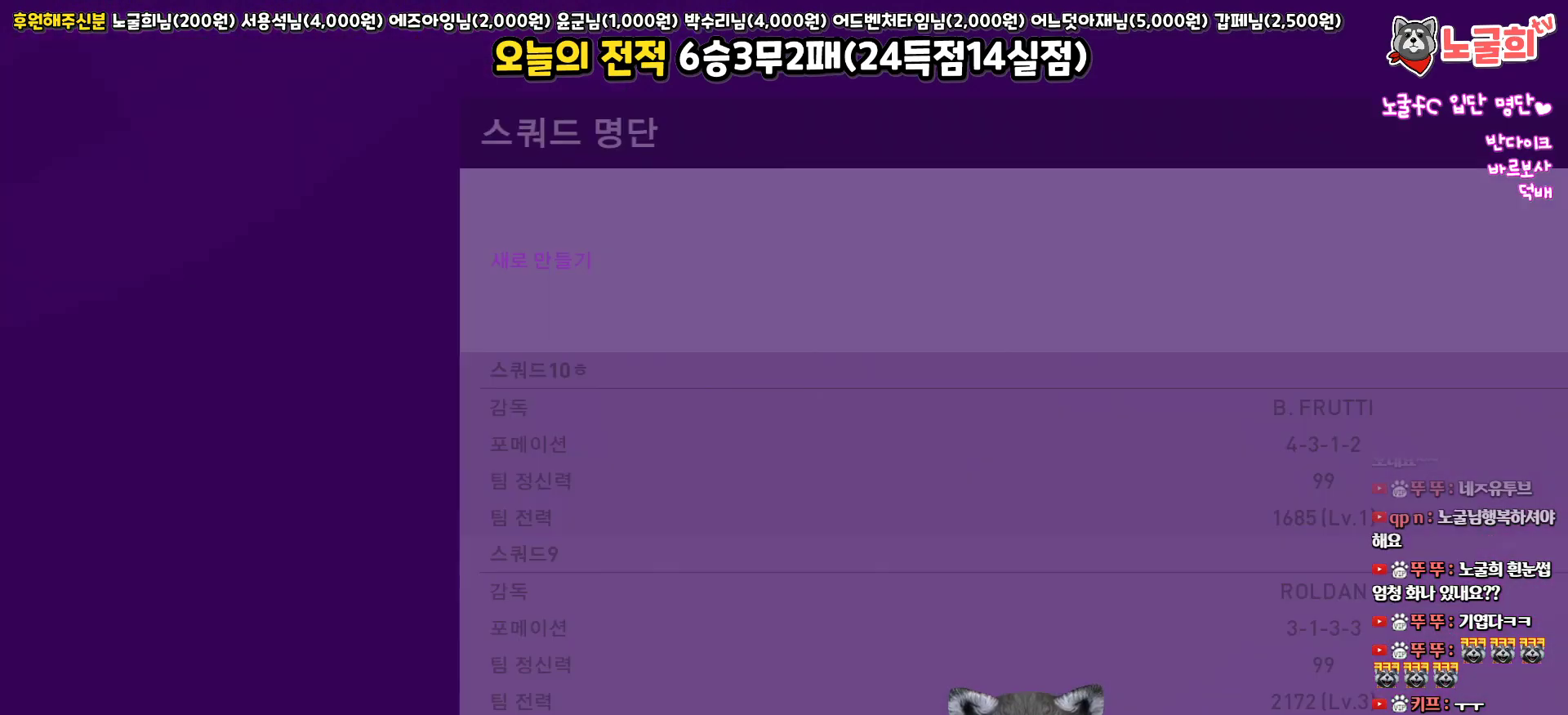
{"buttons": ["DPAD_DOWN"], "left_stick": "center", "right_stick": "center", "events": []}
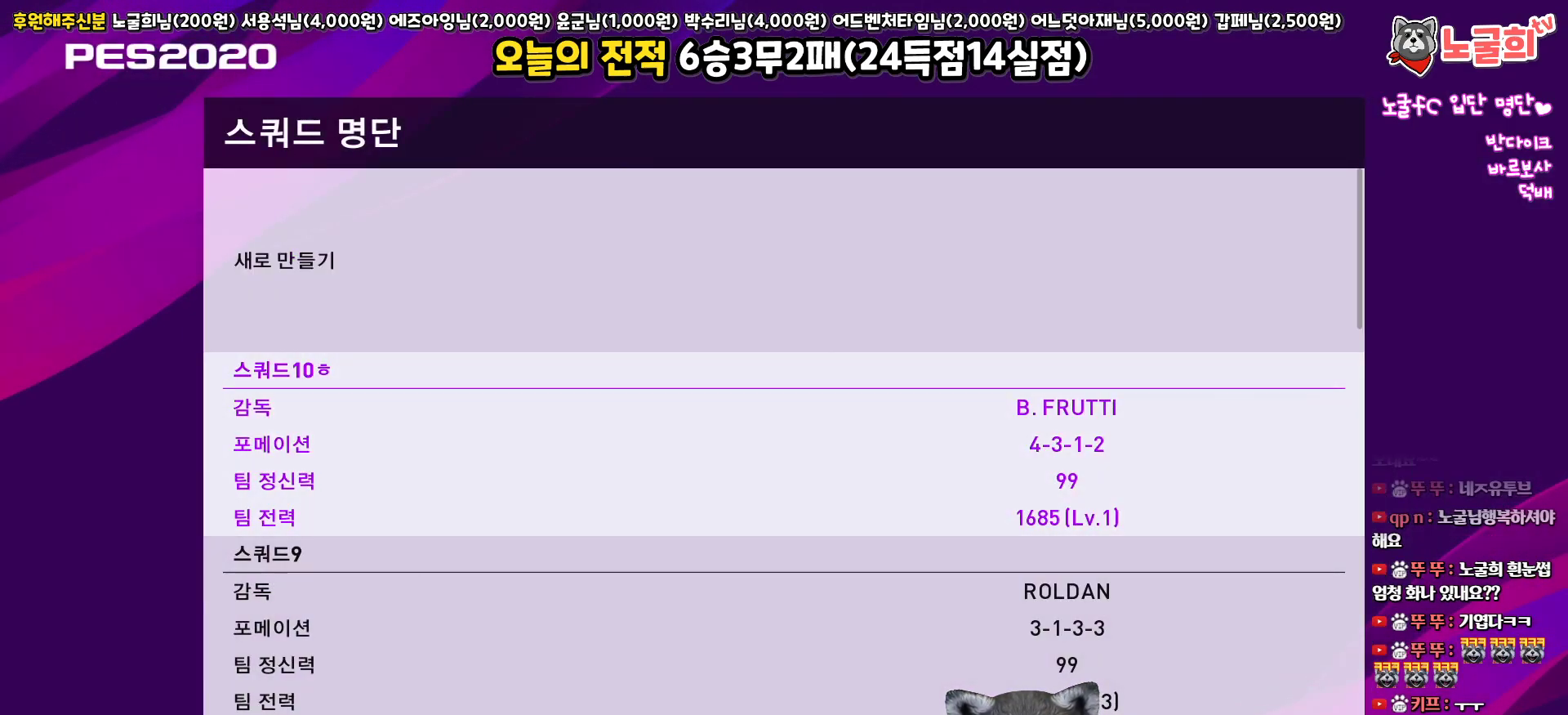
{"buttons": ["DPAD_DOWN"], "left_stick": "center", "right_stick": "center", "events": []}
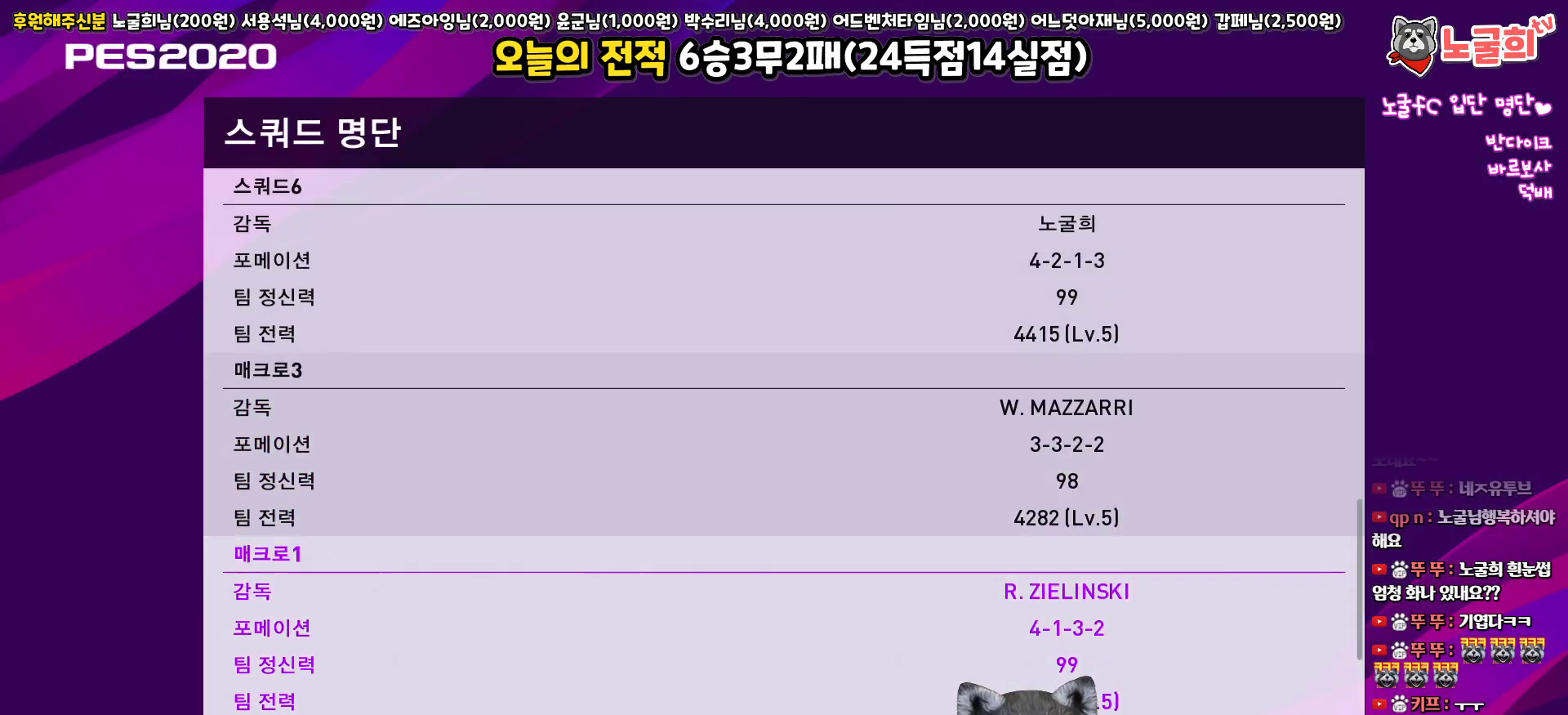
{"buttons": ["CIRCLE"], "left_stick": "center", "right_stick": "center", "events": [[250, "DPAD_DOWN", "up"], [400, "DPAD_UP", "down"], [483, "CIRCLE", "down"], [483, "DPAD_UP", "up"]]}
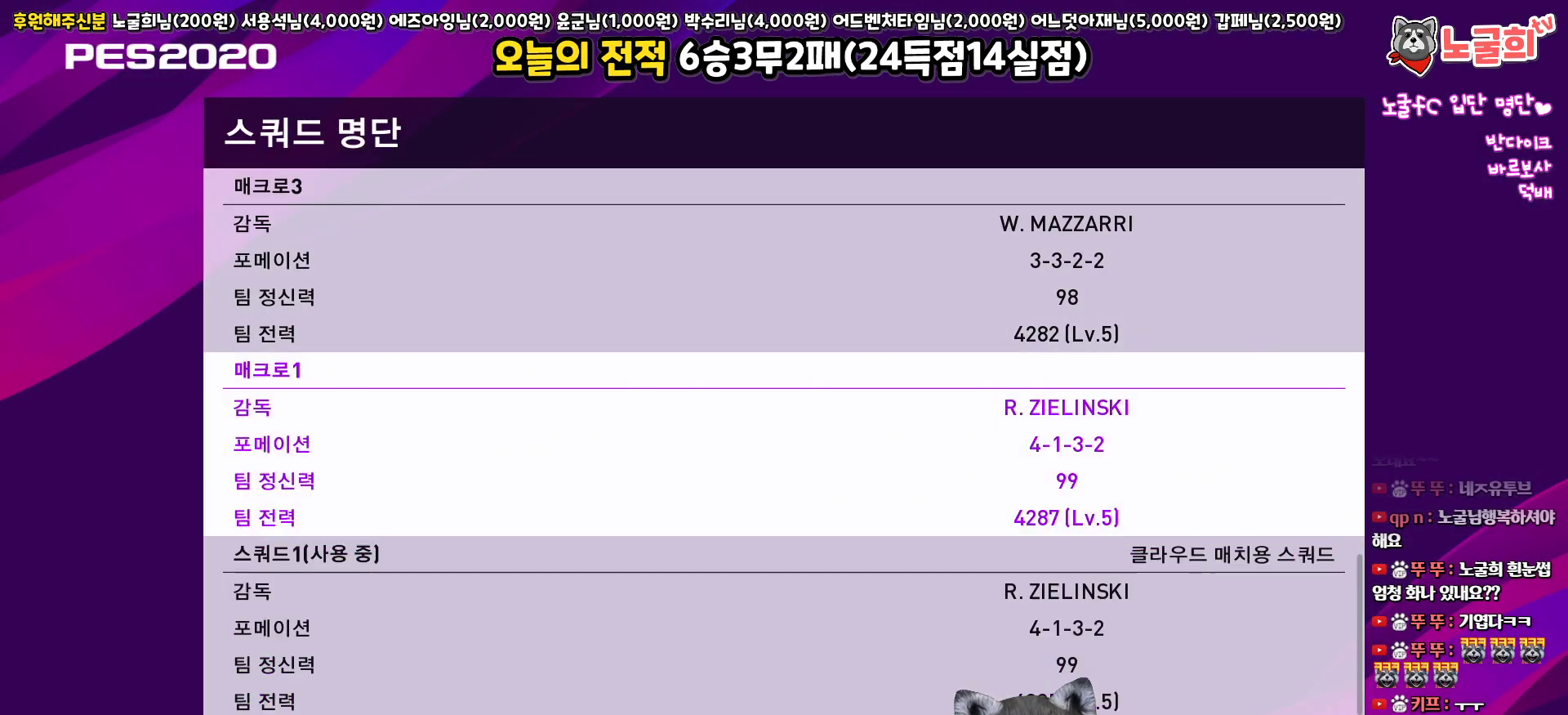
{"buttons": [], "left_stick": "center", "right_stick": "center", "events": [[100, "CIRCLE", "up"]]}
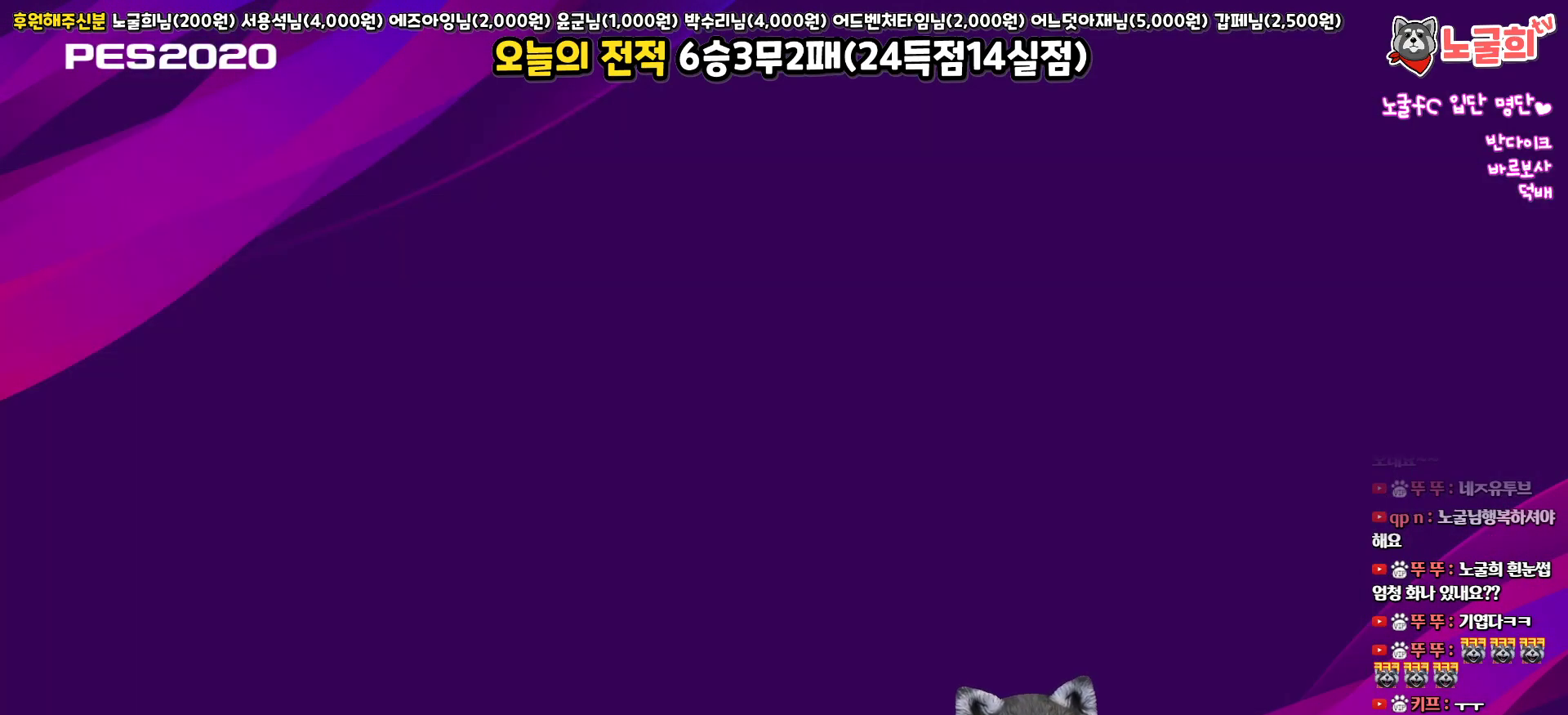
{"buttons": [], "left_stick": "center", "right_stick": "center", "events": []}
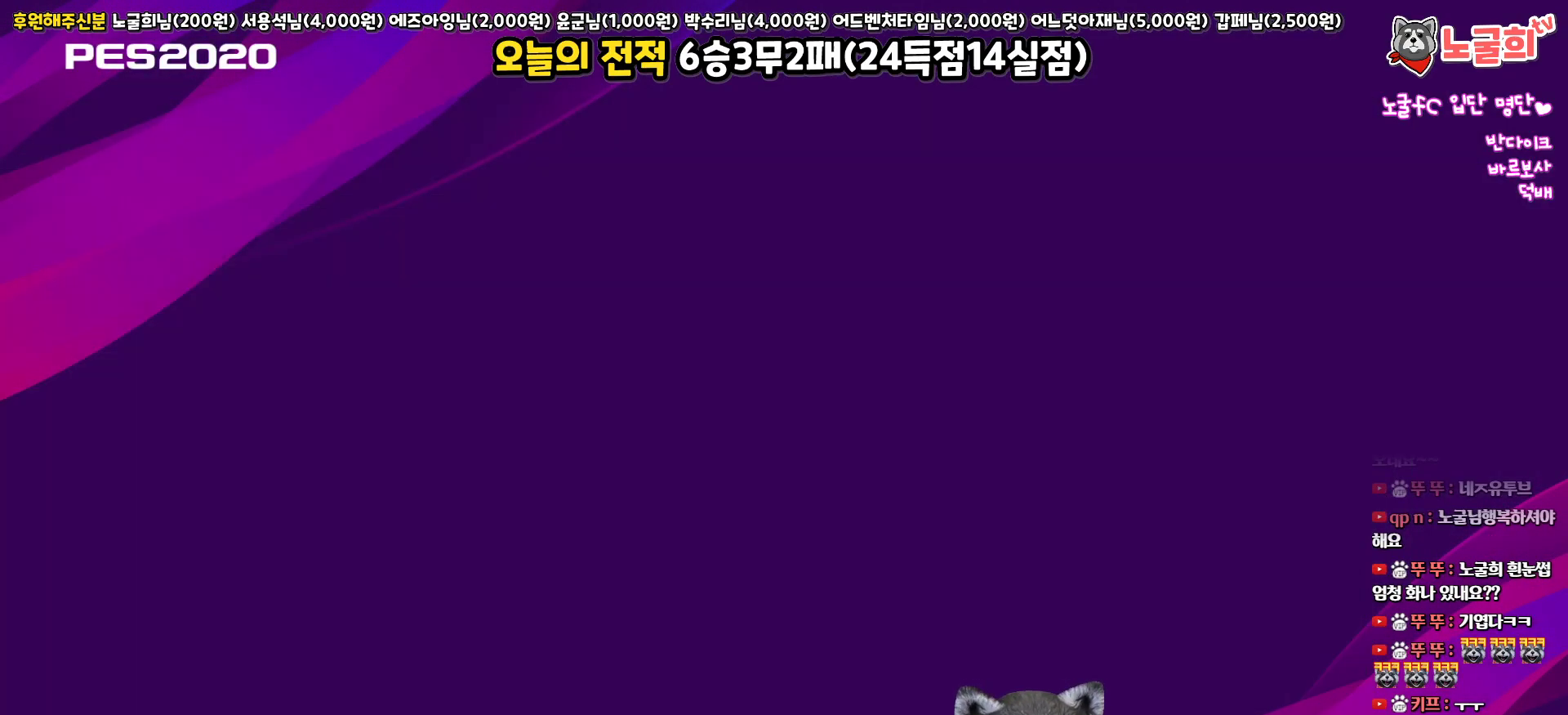
{"buttons": [], "left_stick": "center", "right_stick": "center", "events": []}
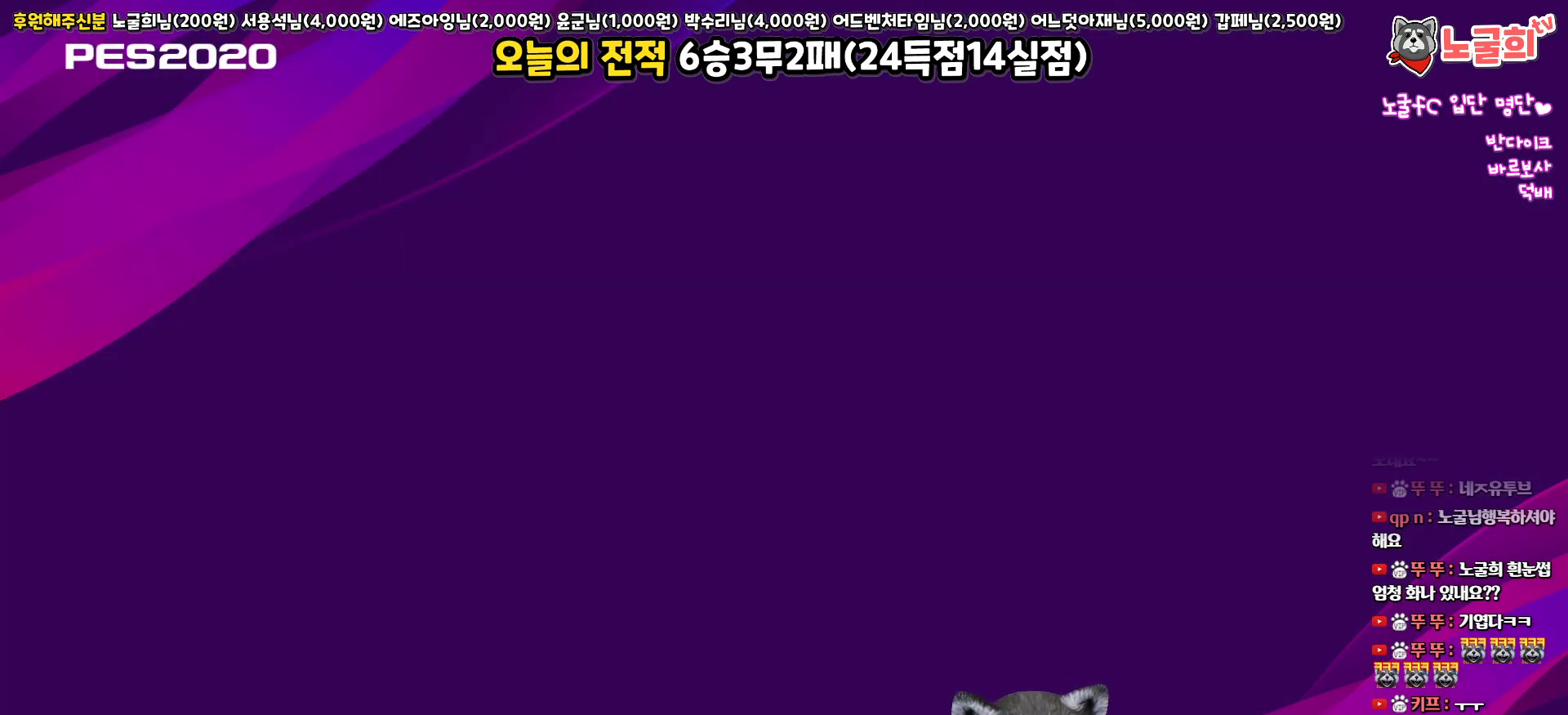
{"buttons": [], "left_stick": "center", "right_stick": "center", "events": []}
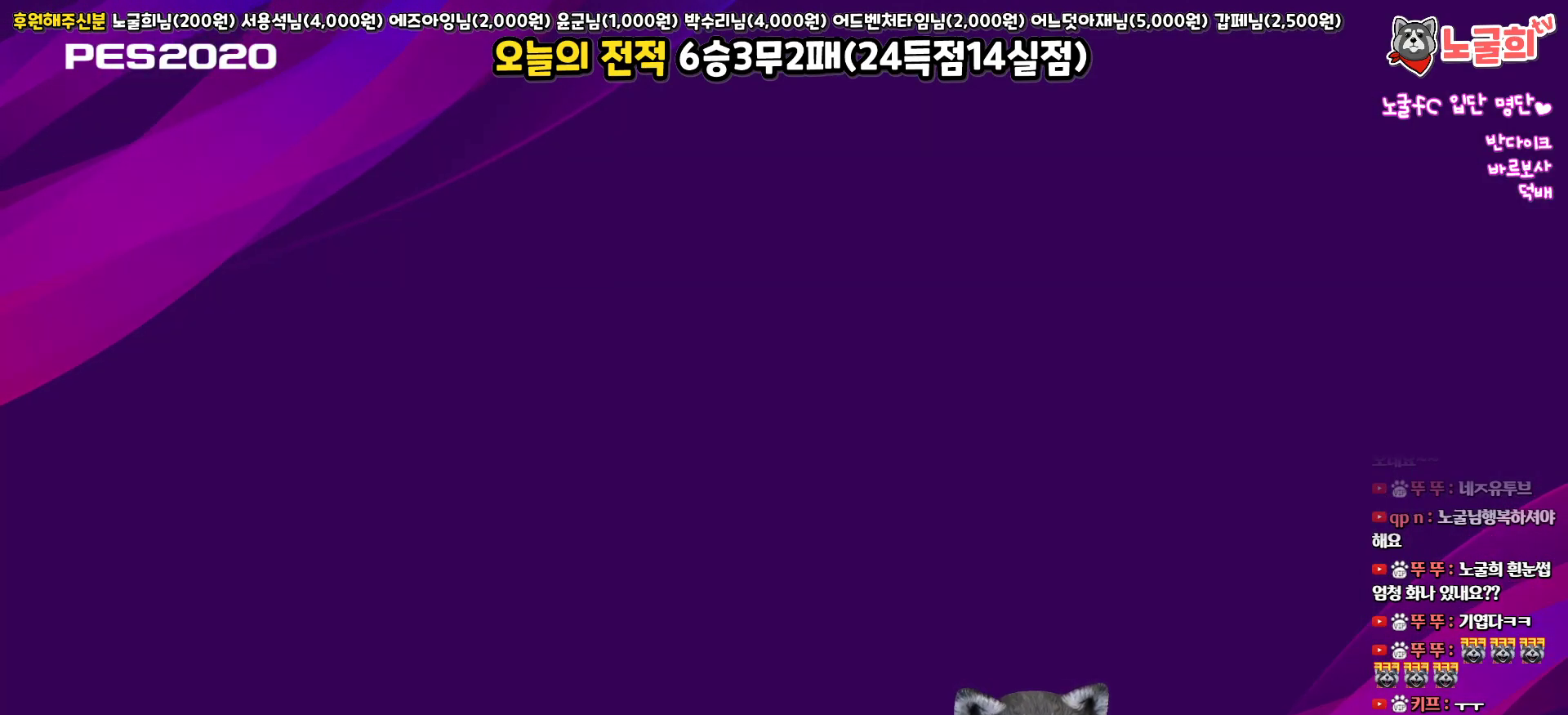
{"buttons": [], "left_stick": "center", "right_stick": "center", "events": []}
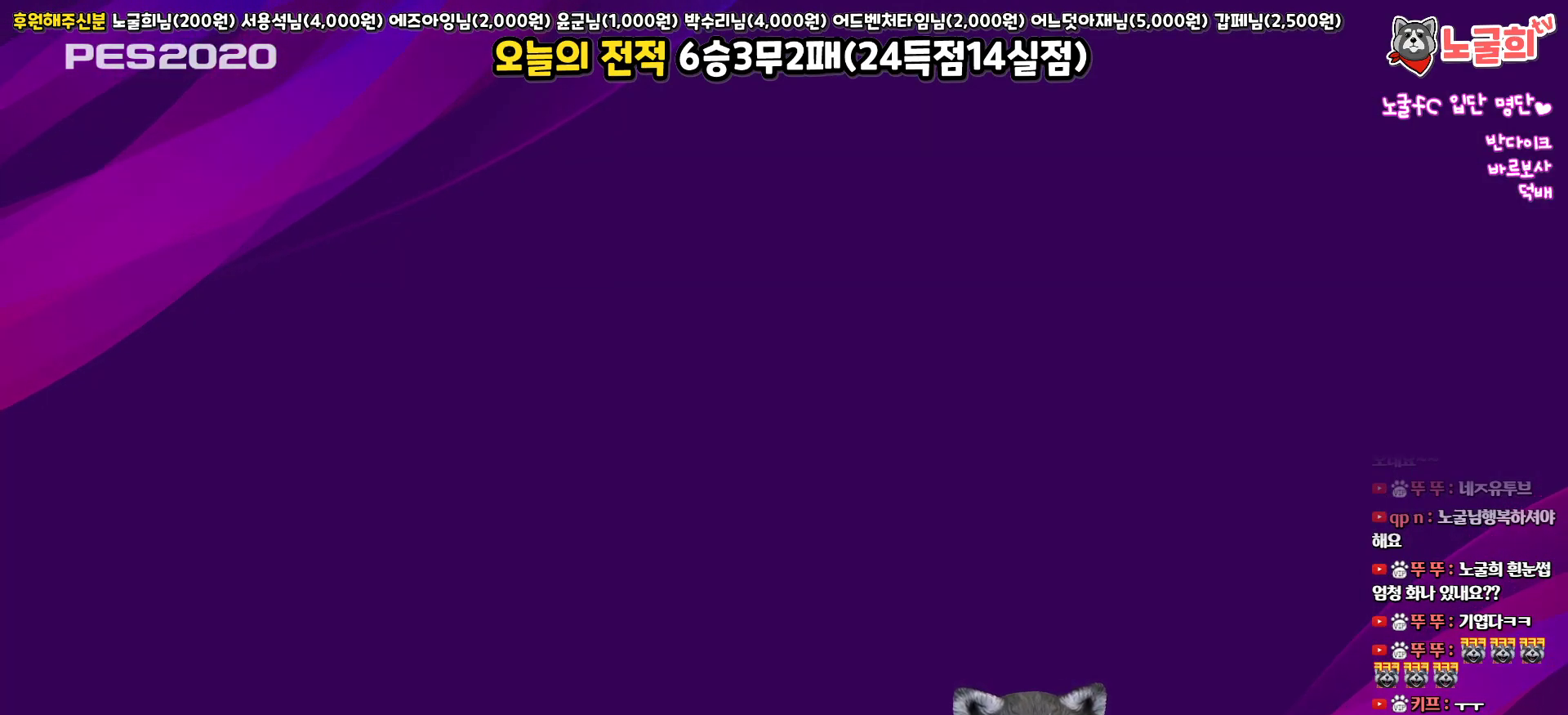
{"buttons": [], "left_stick": "center", "right_stick": "center", "events": []}
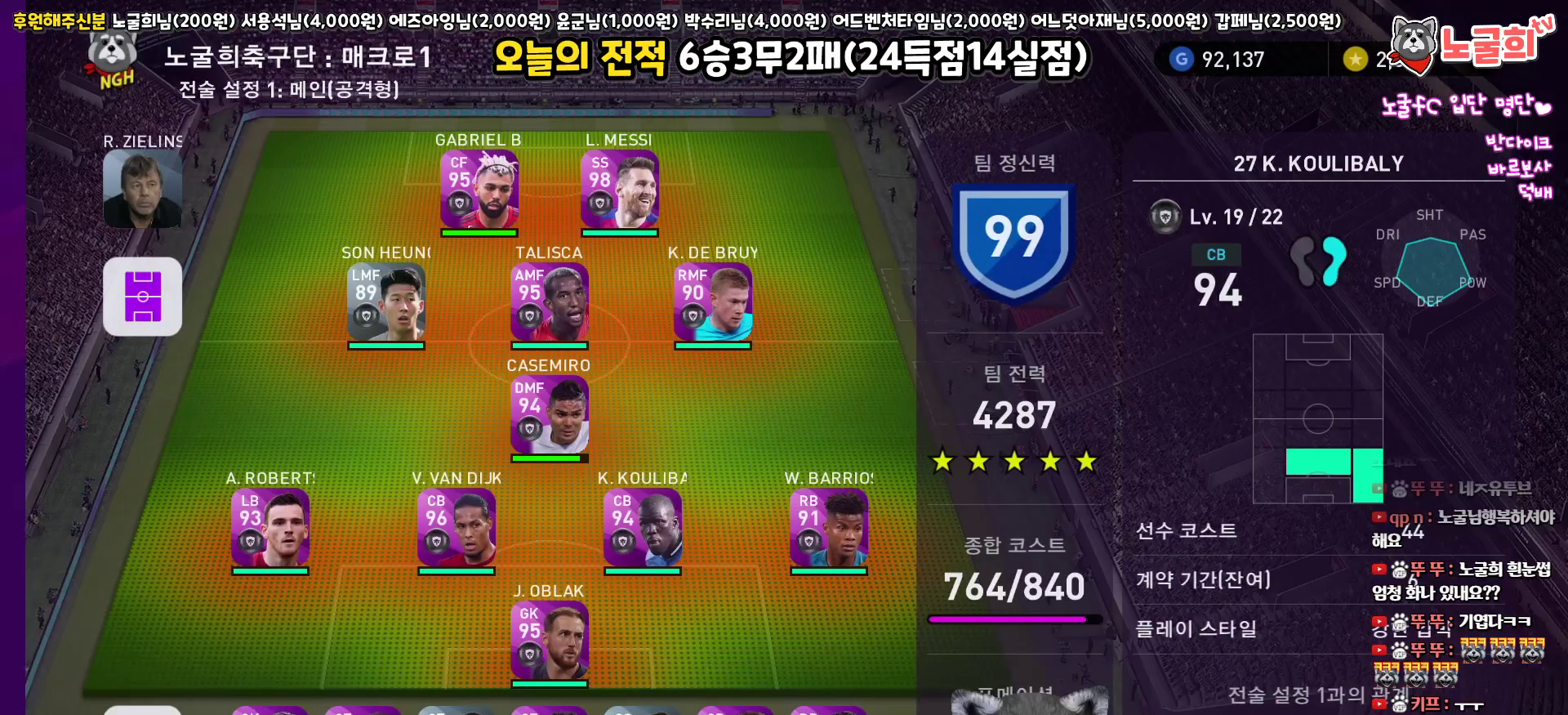
{"buttons": [], "left_stick": "center", "right_stick": "center", "events": [[300, "R2", "down"], [483, "R2", "up"]]}
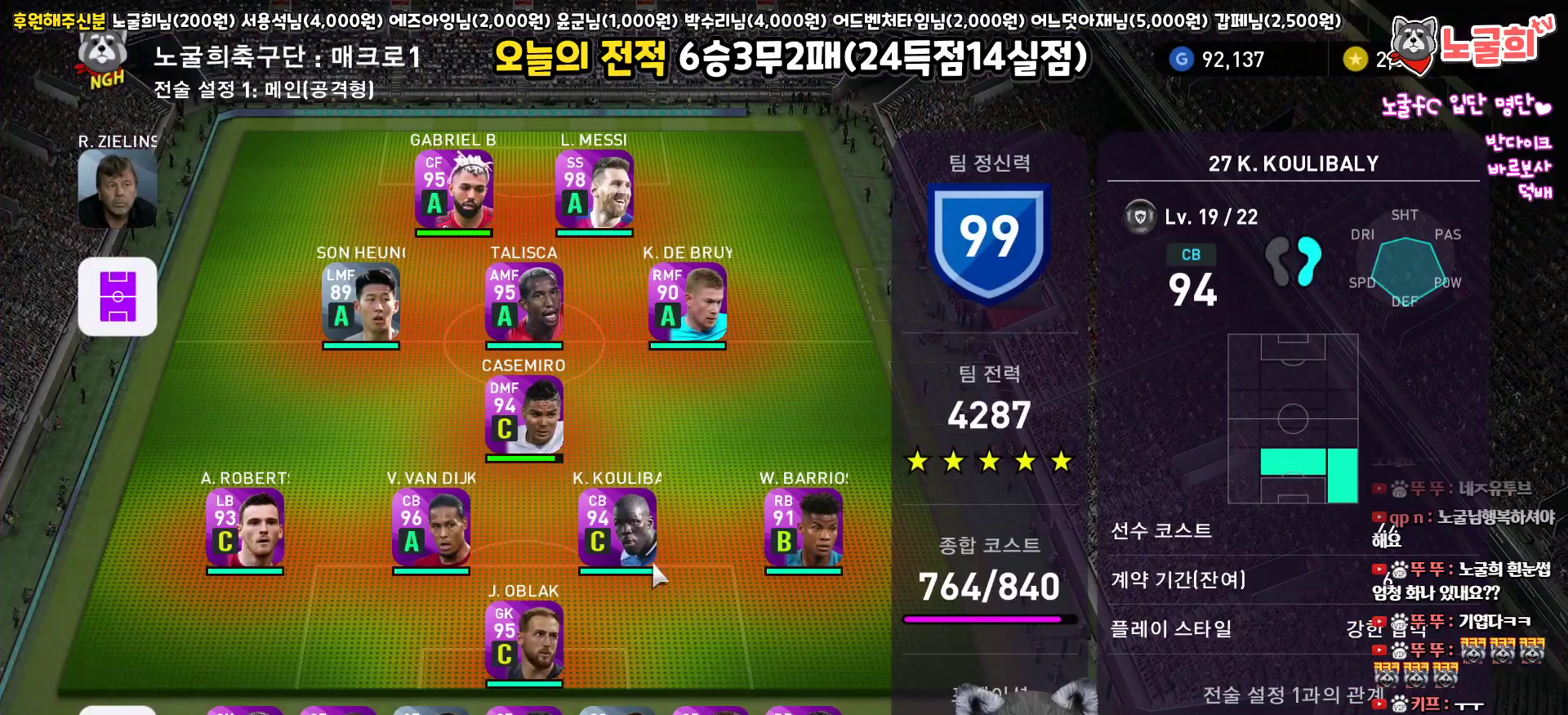
{"buttons": ["DPAD_UP"], "left_stick": "center", "right_stick": "center", "events": [[150, "DPAD_UP", "down"], [233, "DPAD_UP", "up"], [333, "DPAD_UP", "down"], [400, "DPAD_UP", "up"], [500, "DPAD_UP", "down"]]}
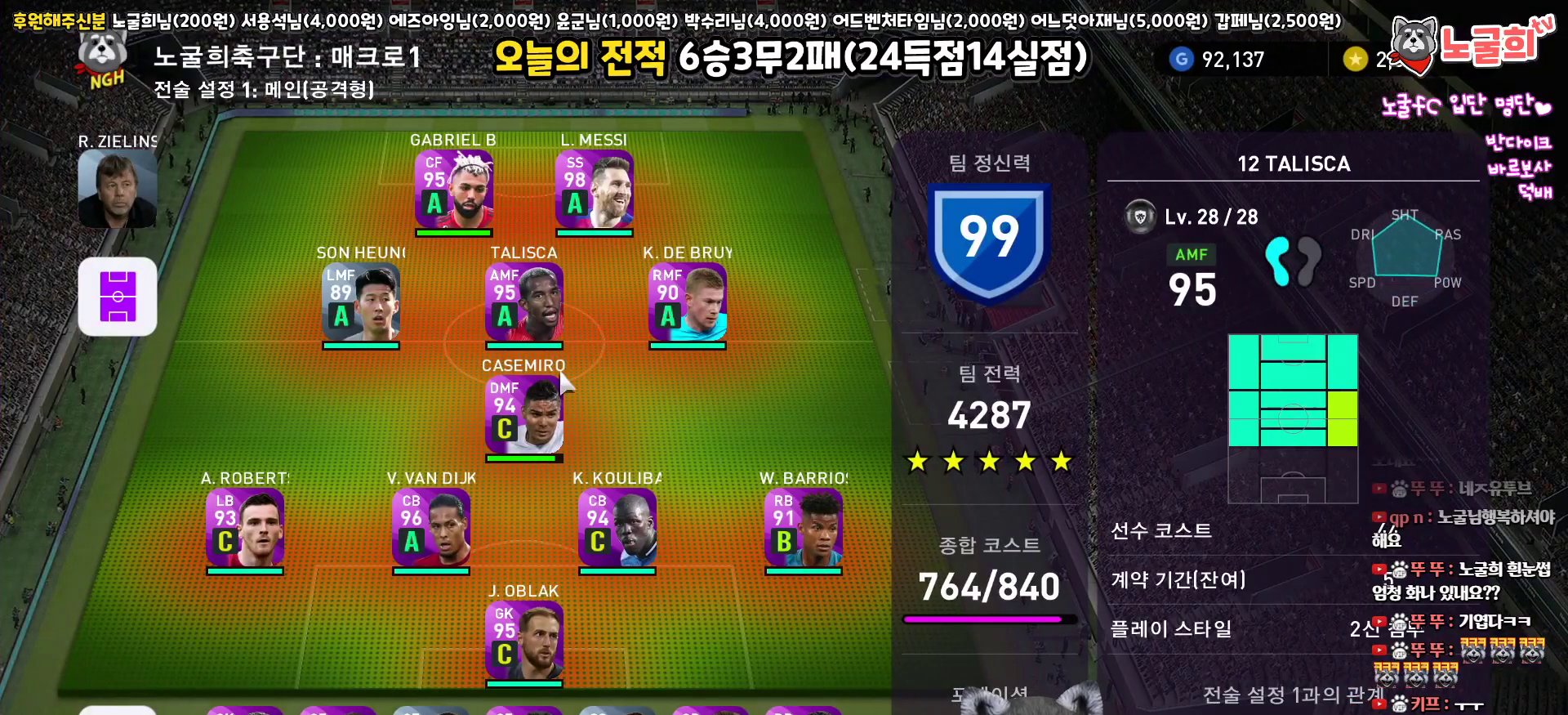
{"buttons": [], "left_stick": "center", "right_stick": "center", "events": [[67, "DPAD_UP", "up"], [200, "DPAD_UP", "down"], [267, "DPAD_UP", "up"]]}
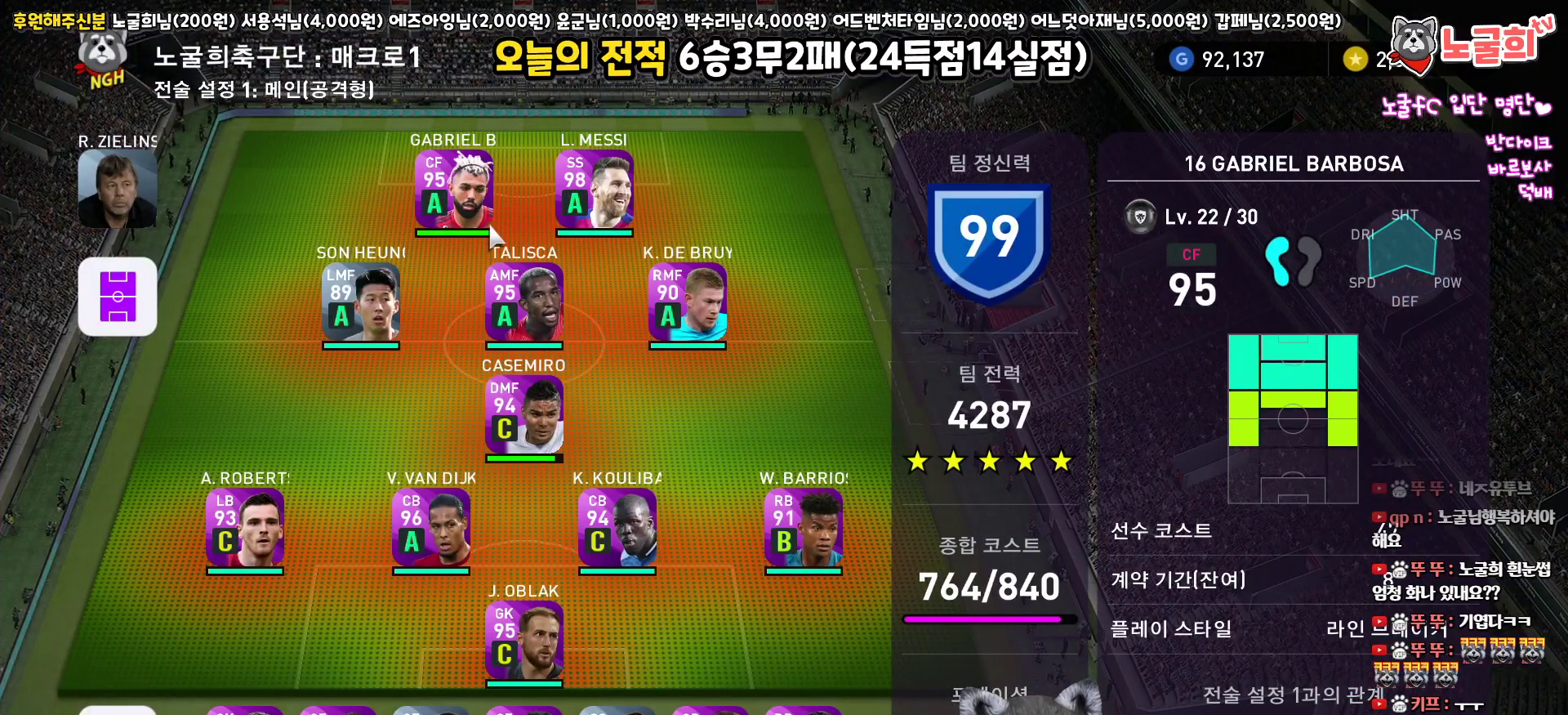
{"buttons": [], "left_stick": "center", "right_stick": "center", "events": []}
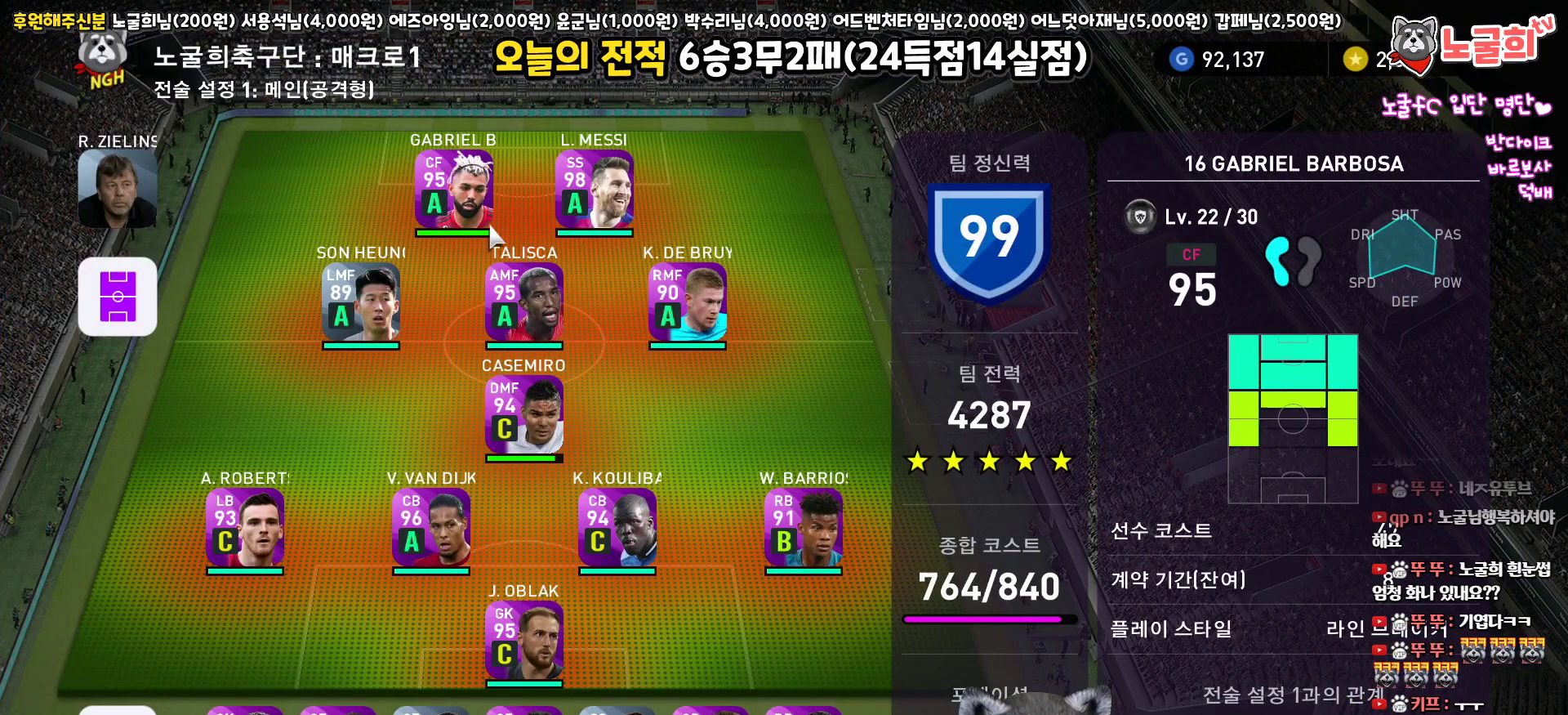
{"buttons": [], "left_stick": "center", "right_stick": "center", "events": [[333, "CIRCLE", "down"], [483, "CIRCLE", "up"]]}
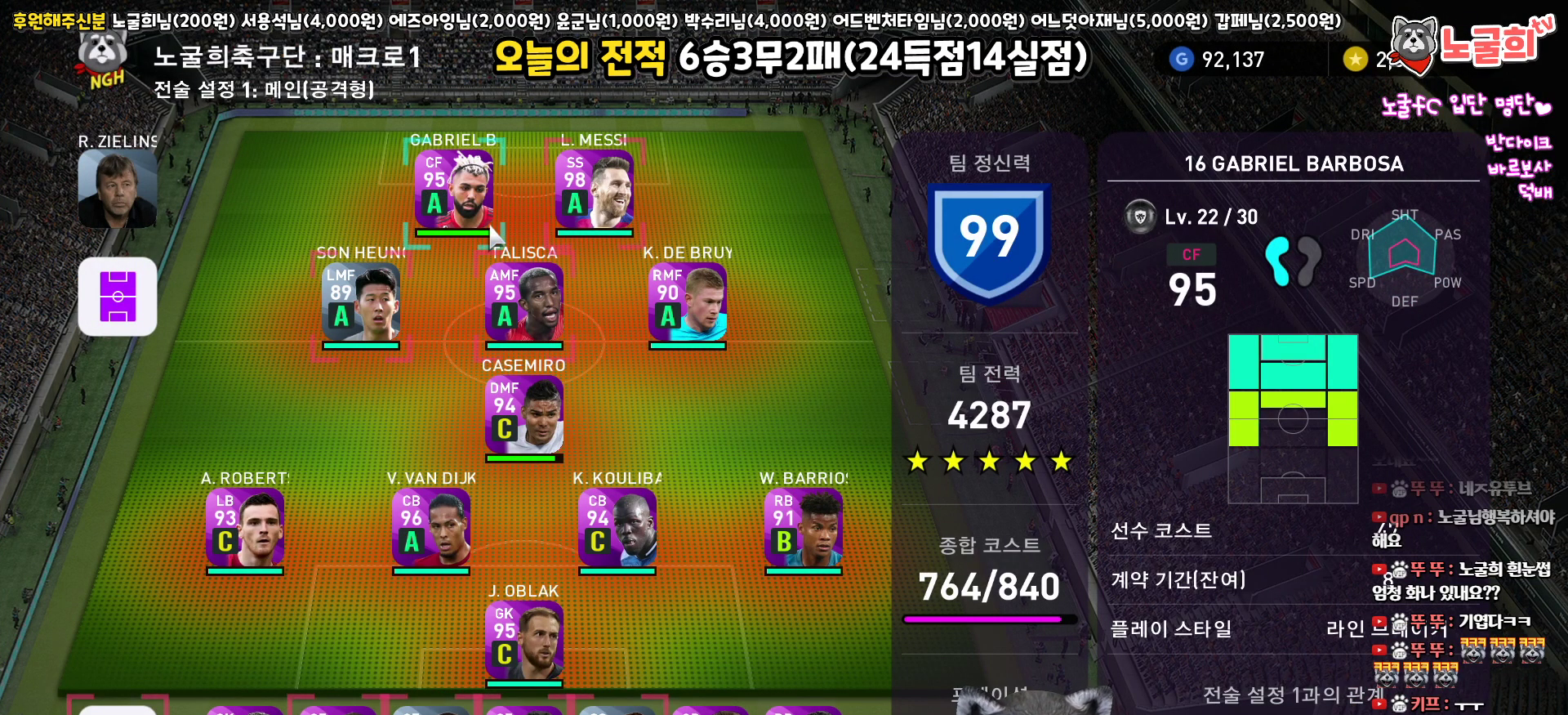
{"buttons": [], "left_stick": "center", "right_stick": "center", "events": [[83, "DPAD_DOWN", "down"], [217, "DPAD_DOWN", "up"]]}
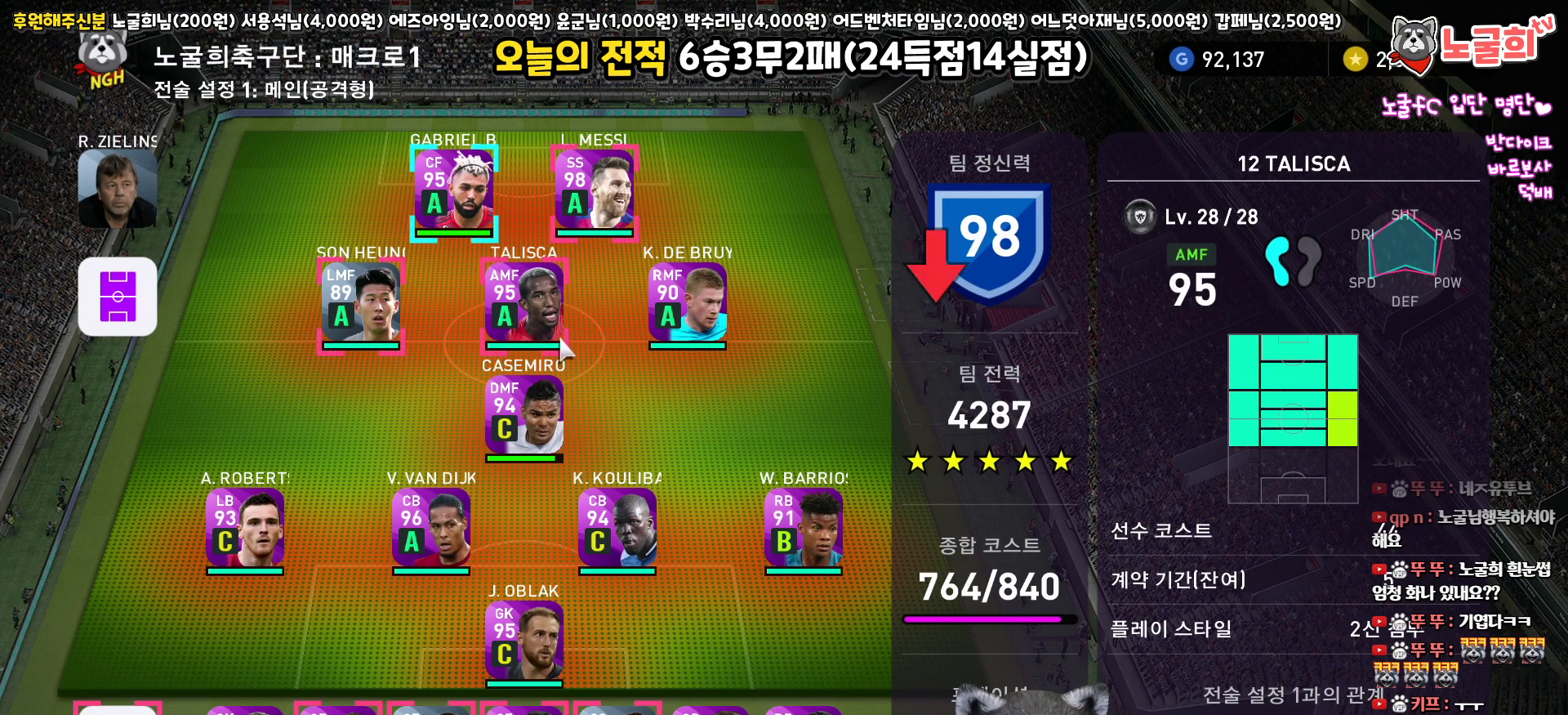
{"buttons": ["DPAD_DOWN"], "left_stick": "center", "right_stick": "center", "events": [[50, "DPAD_UP", "down"], [100, "DPAD_UP", "up"], [317, "DPAD_DOWN", "down"]]}
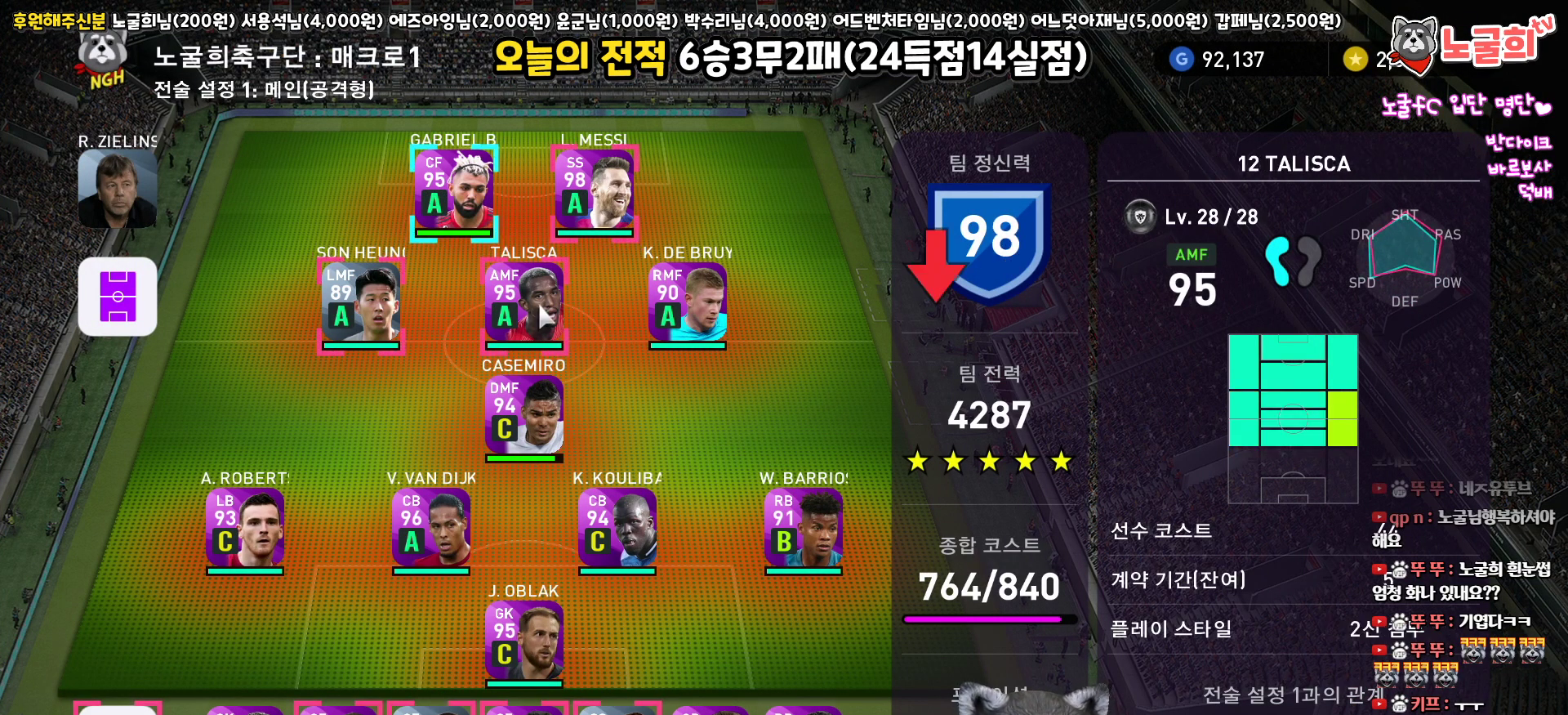
{"buttons": ["DPAD_DOWN"], "left_stick": "center", "right_stick": "center", "events": []}
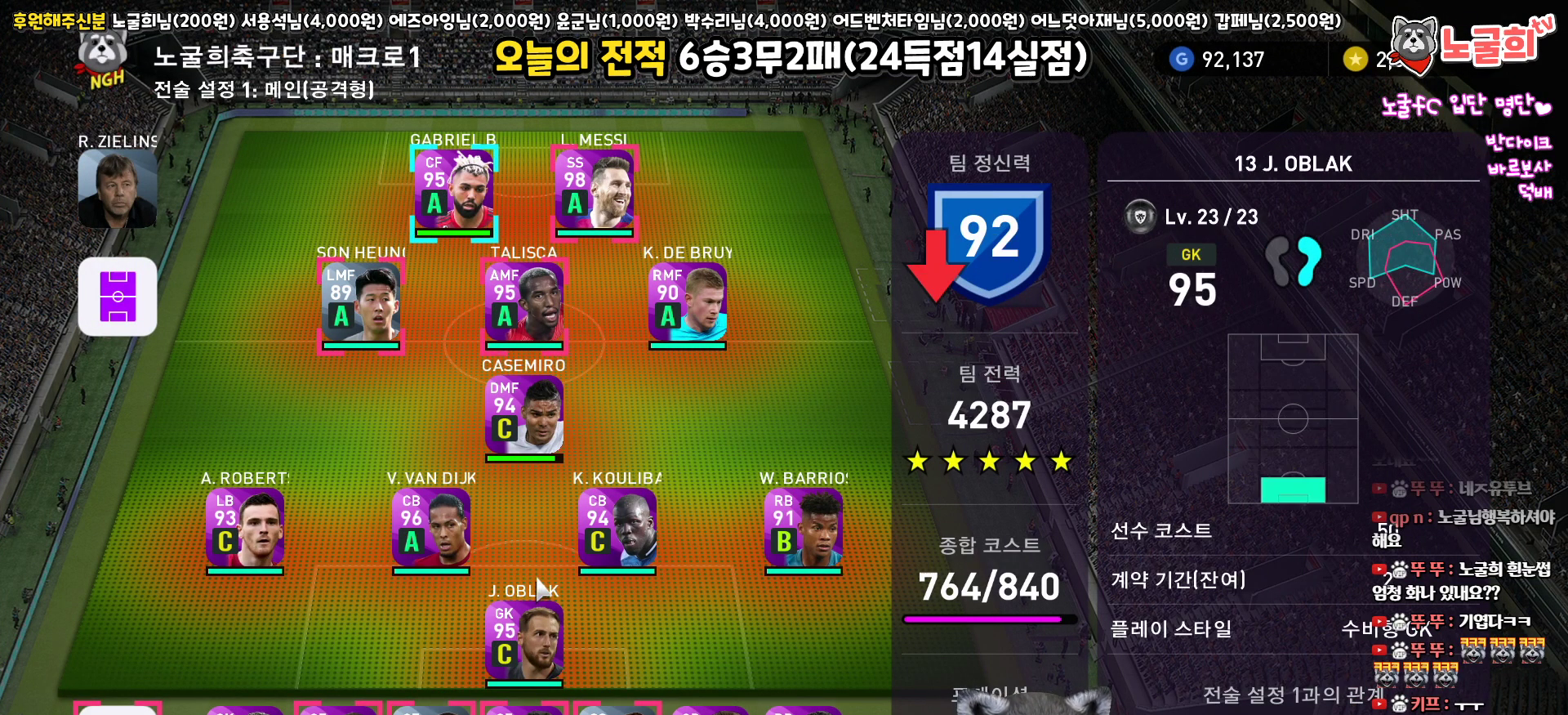
{"buttons": ["DPAD_LEFT"], "left_stick": "center", "right_stick": "center", "events": [[167, "DPAD_DOWN", "up"], [250, "DPAD_LEFT", "down"]]}
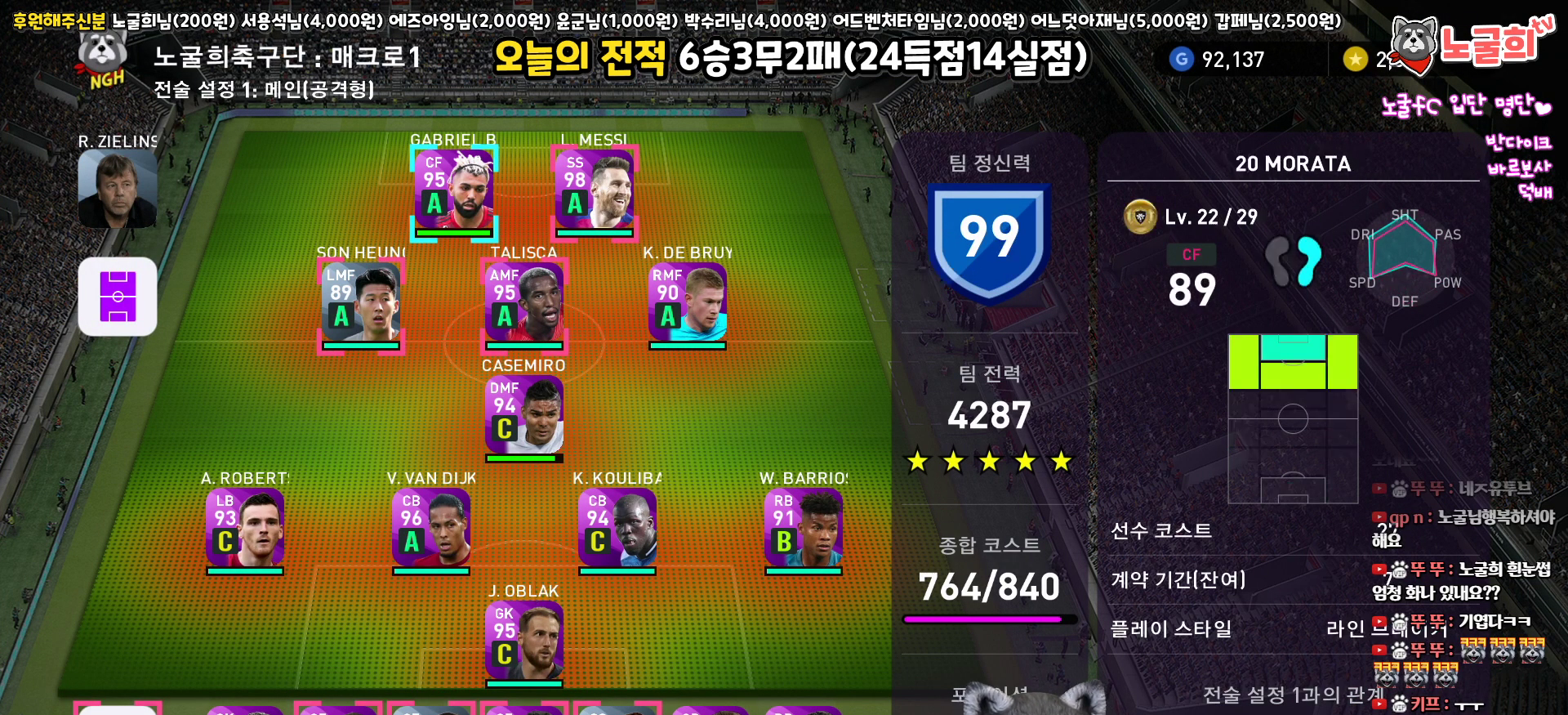
{"buttons": ["DPAD_LEFT"], "left_stick": "center", "right_stick": "center", "events": []}
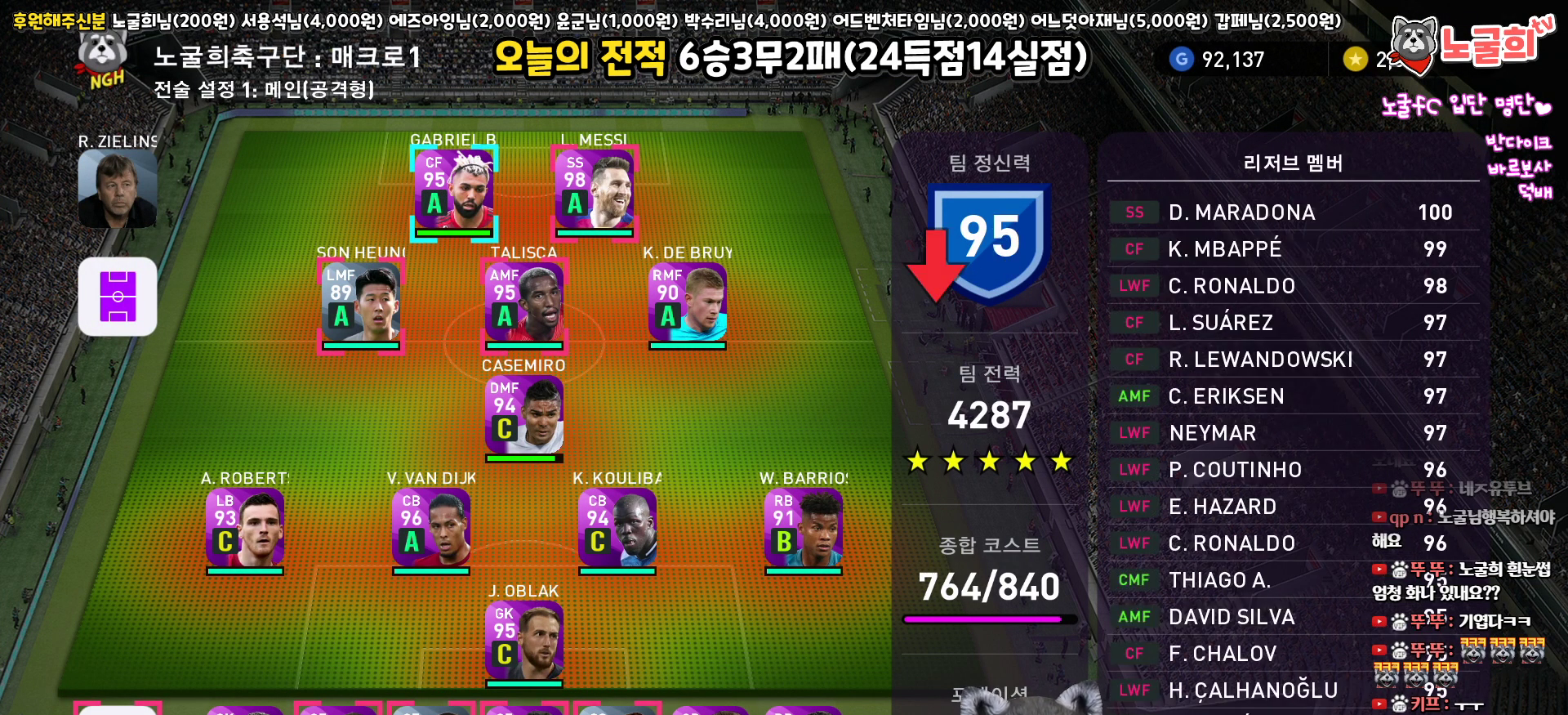
{"buttons": [], "left_stick": "center", "right_stick": "center", "events": [[33, "DPAD_LEFT", "up"], [150, "CIRCLE", "down"], [317, "CIRCLE", "up"]]}
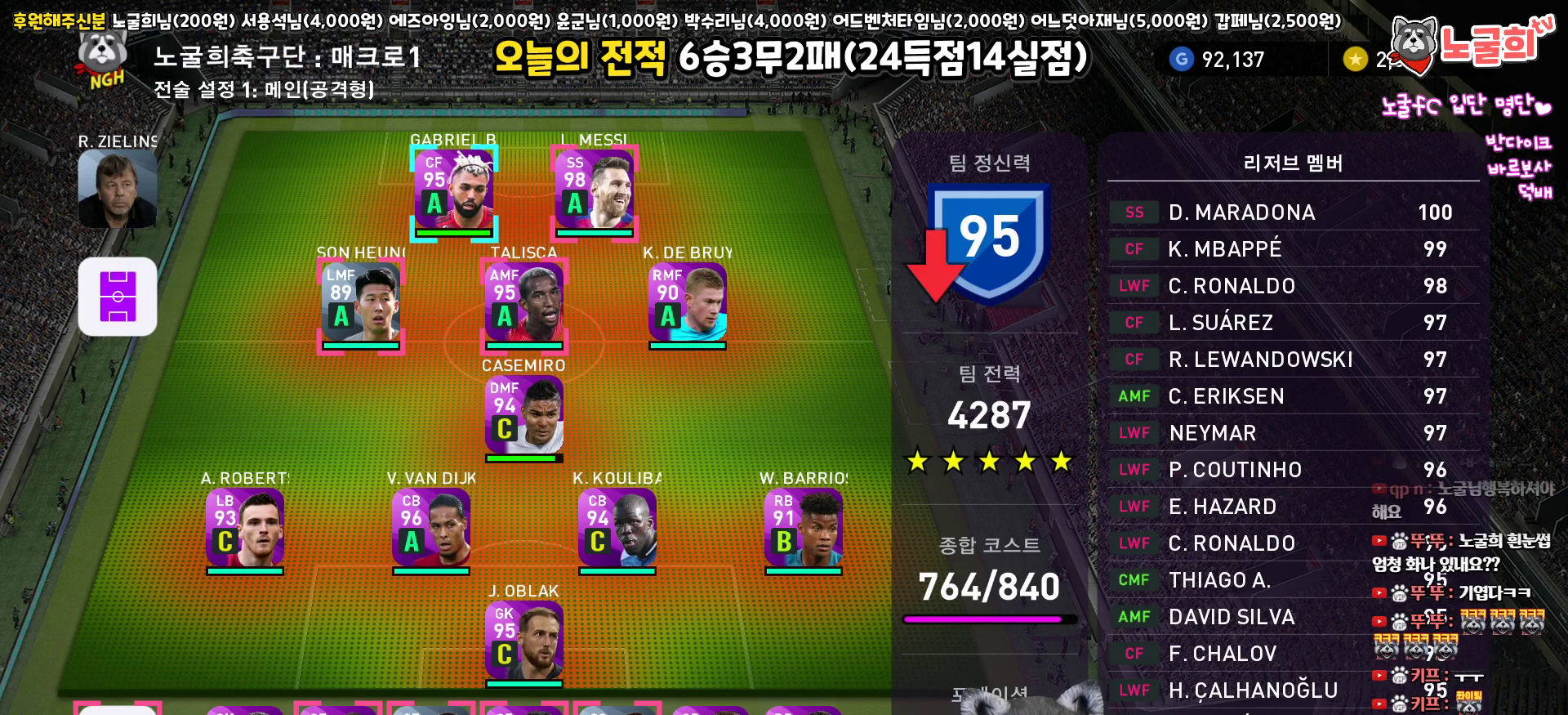
{"buttons": [], "left_stick": "center", "right_stick": "center", "events": []}
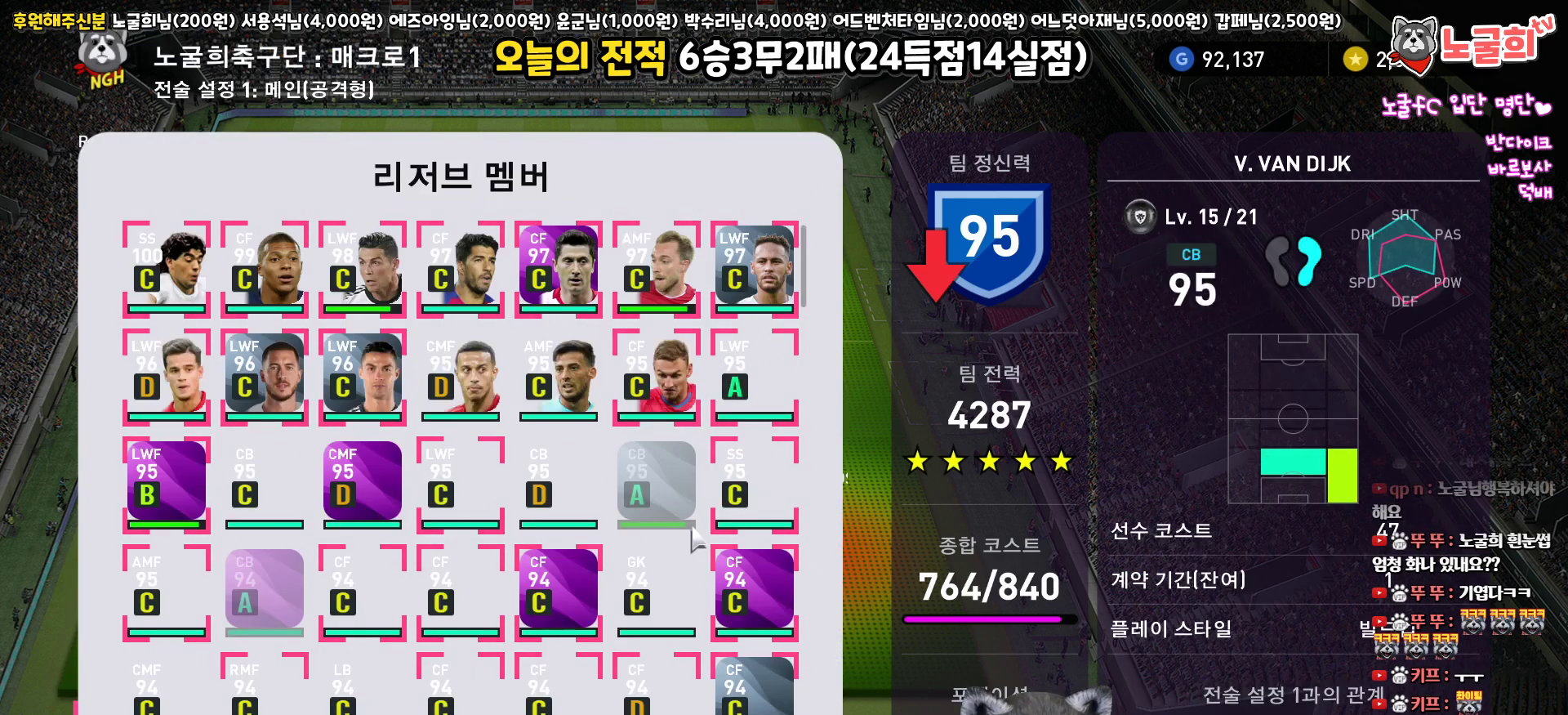
{"buttons": [], "left_stick": "center", "right_stick": "center", "events": [[100, "DPAD_RIGHT", "down"], [167, "DPAD_RIGHT", "up"], [267, "DPAD_RIGHT", "down"], [367, "DPAD_RIGHT", "up"]]}
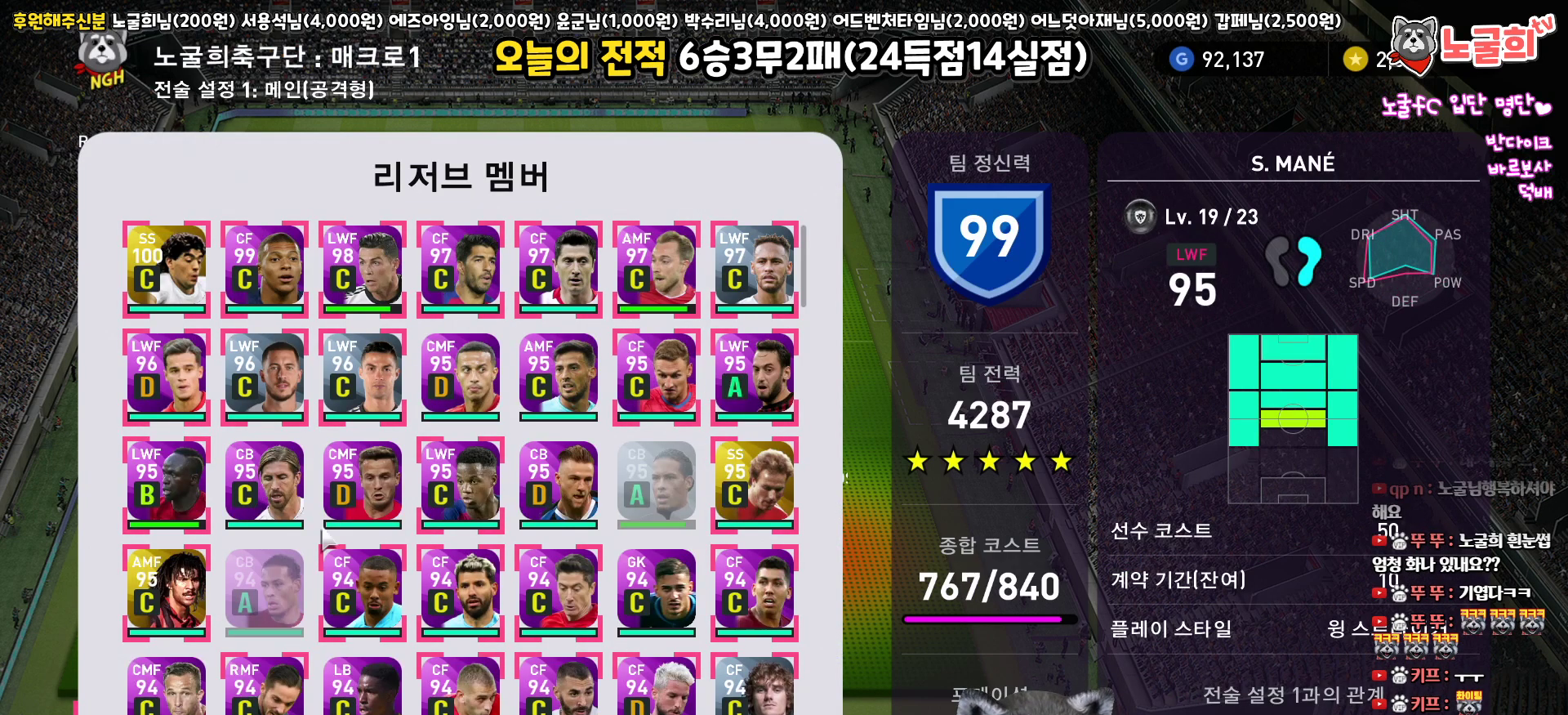
{"buttons": ["DPAD_UP"], "left_stick": "center", "right_stick": "center", "events": [[50, "DPAD_UP", "down"]]}
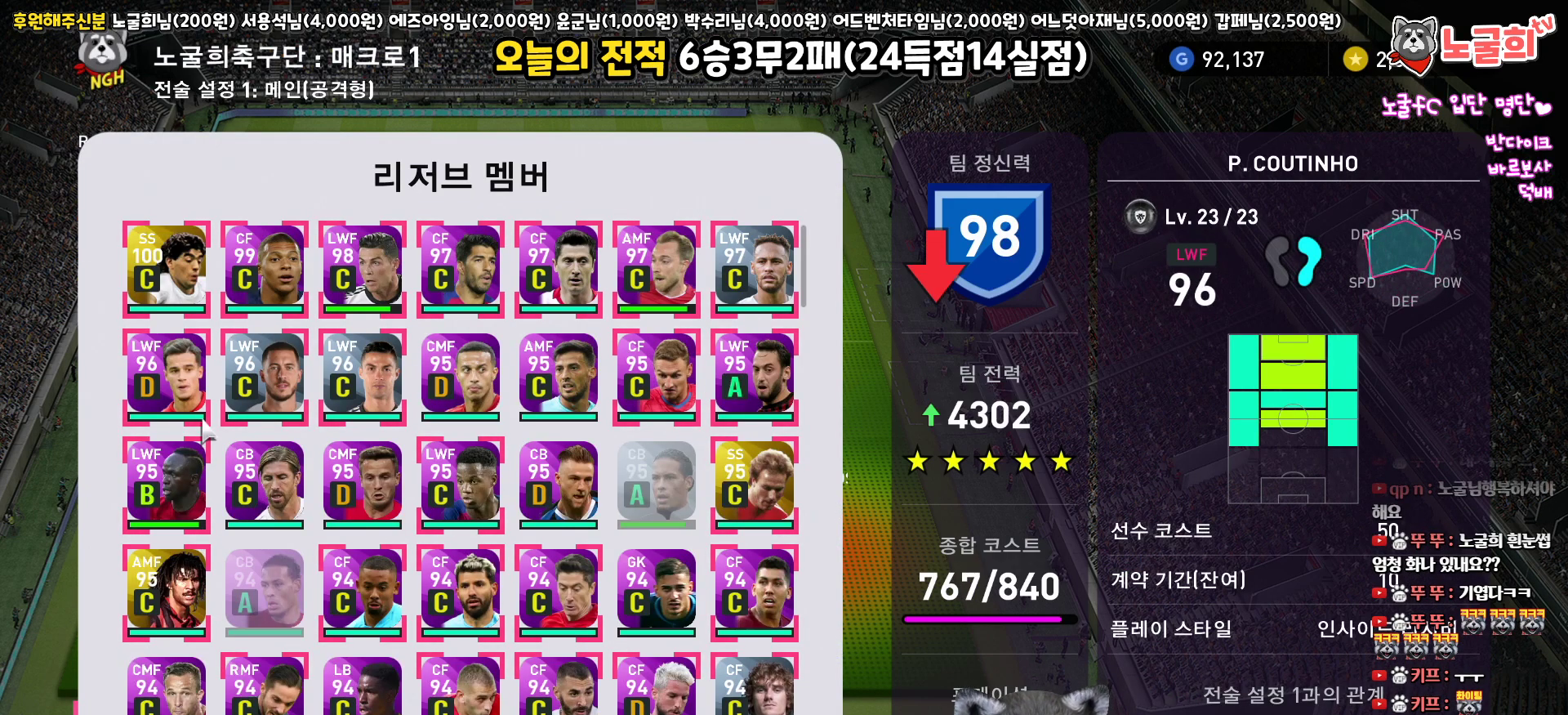
{"buttons": [], "left_stick": "center", "right_stick": "center", "events": [[433, "DPAD_UP", "up"]]}
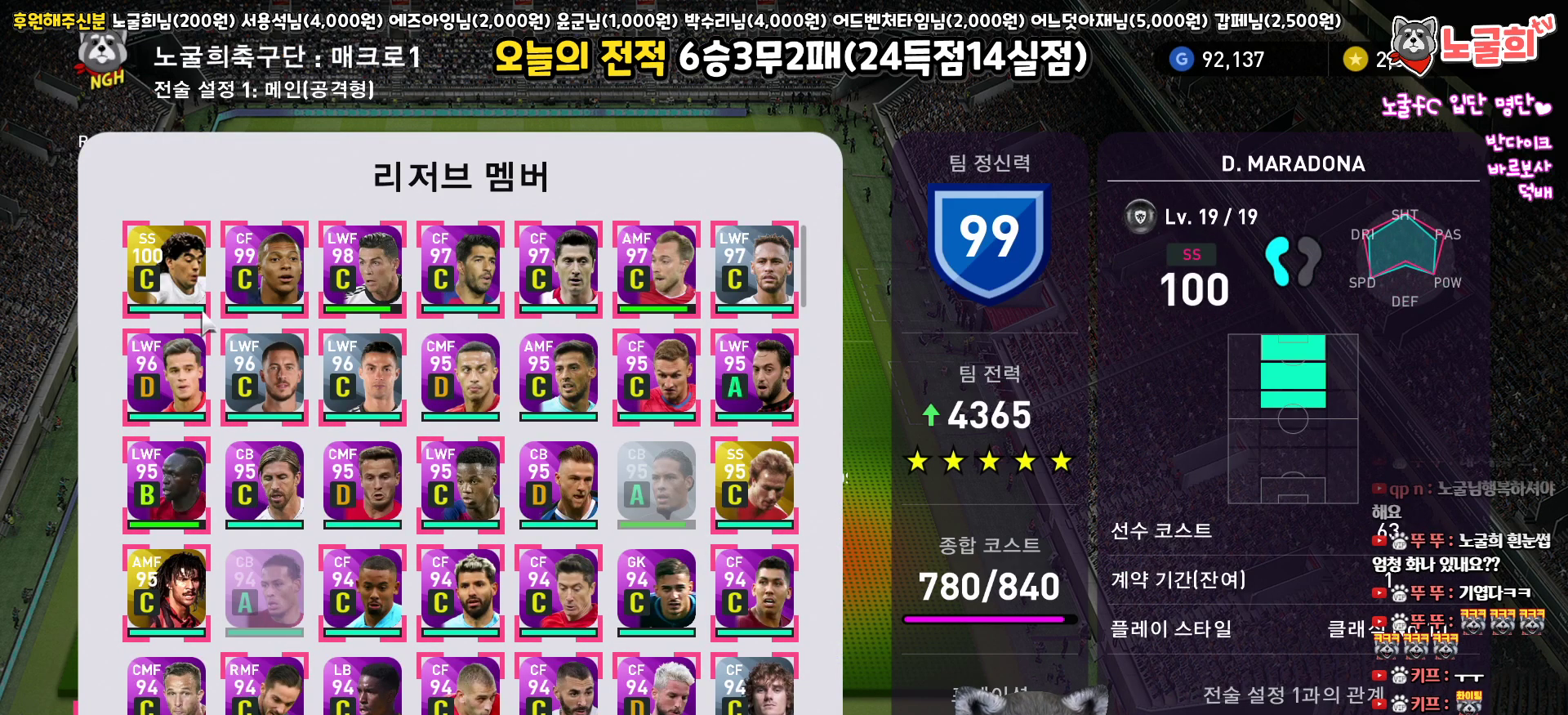
{"buttons": [], "left_stick": "center", "right_stick": "center", "events": [[67, "DPAD_RIGHT", "down"], [150, "DPAD_RIGHT", "up"], [267, "DPAD_RIGHT", "down"], [333, "DPAD_RIGHT", "up"], [433, "DPAD_RIGHT", "down"], [500, "DPAD_RIGHT", "up"]]}